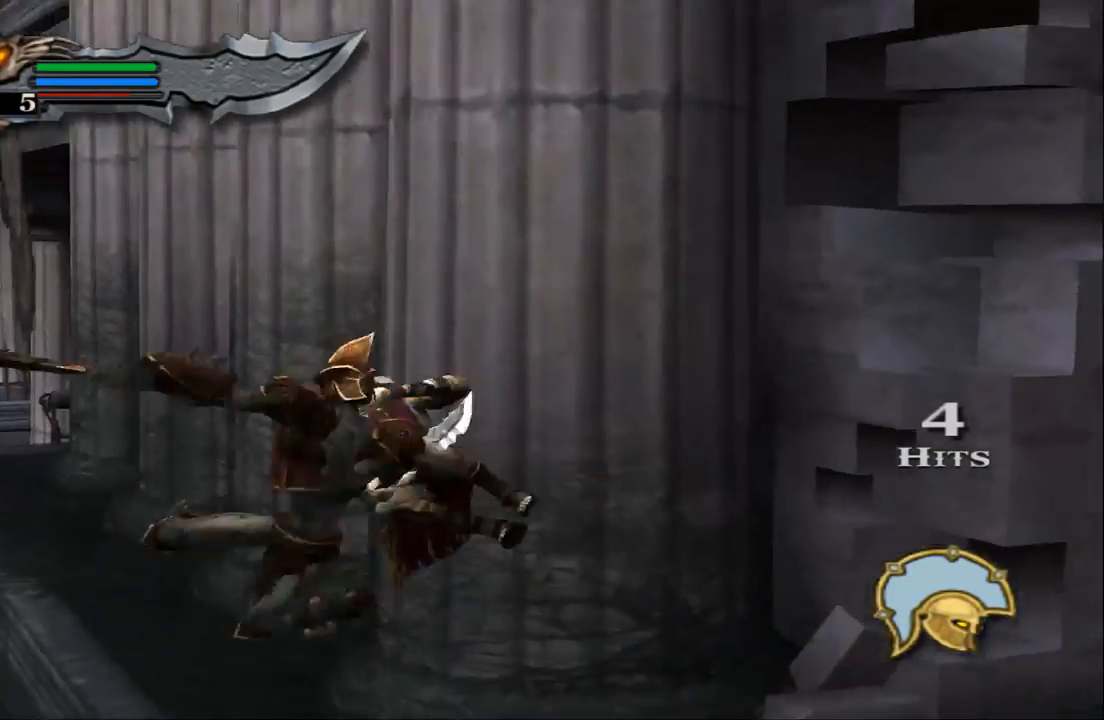
Gameplay with a controller (PlayStation layout); each line is a JSON object with the inputs held at the frame after it. "events" lists button and stick changes between this image and that frame as [ms after this image, input, new state], when the widget could be followed in between. Not read: L3 R3.
{"buttons": [], "left_stick": "center", "right_stick": "center", "events": [[67, "CIRCLE", "down"], [167, "CIRCLE", "up"]]}
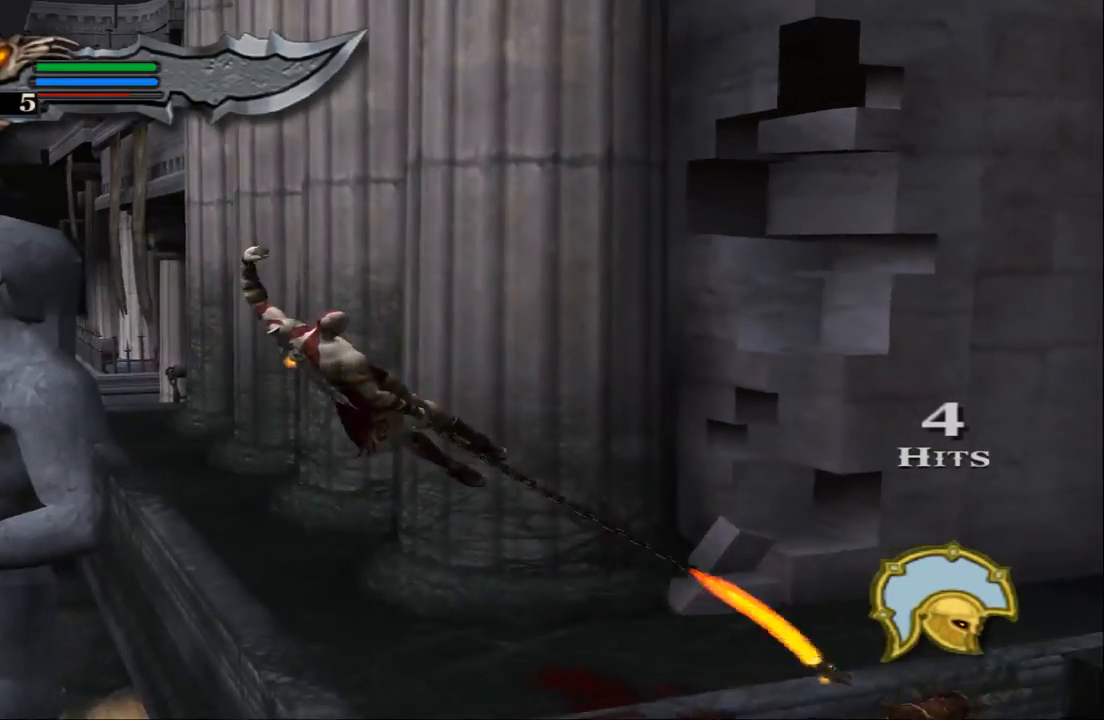
{"buttons": [], "left_stick": "right", "right_stick": "center", "events": [[133, "left_stick", "right"]]}
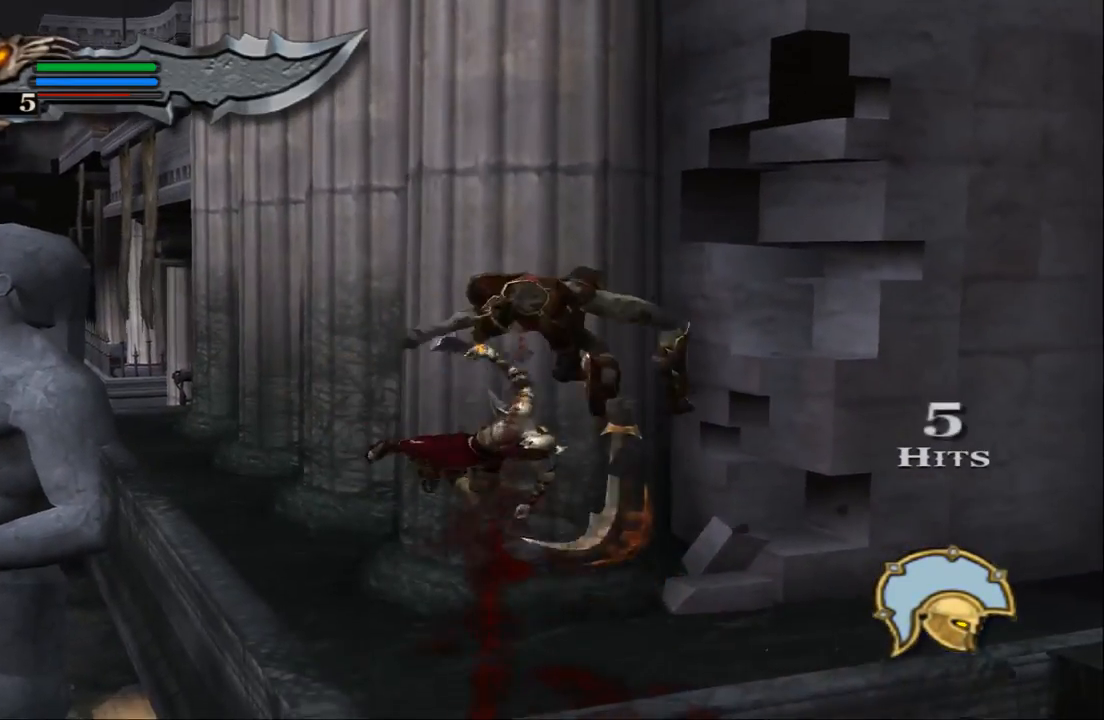
{"buttons": ["CIRCLE"], "left_stick": "down-left", "right_stick": "center", "events": [[100, "CIRCLE", "down"], [233, "CIRCLE", "up"], [267, "CIRCLE", "down"], [333, "left_stick", "down"], [367, "CIRCLE", "up"], [433, "CIRCLE", "down"], [433, "left_stick", "down-left"]]}
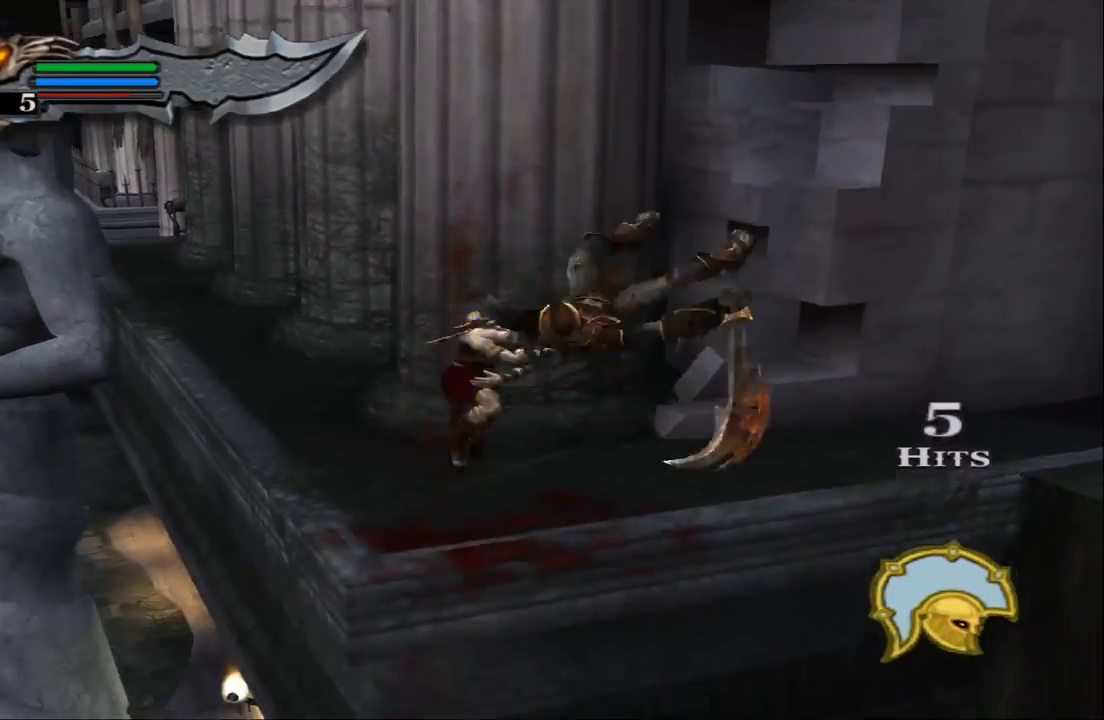
{"buttons": [], "left_stick": "center", "right_stick": "center", "events": [[67, "CIRCLE", "up"], [267, "left_stick", "center"]]}
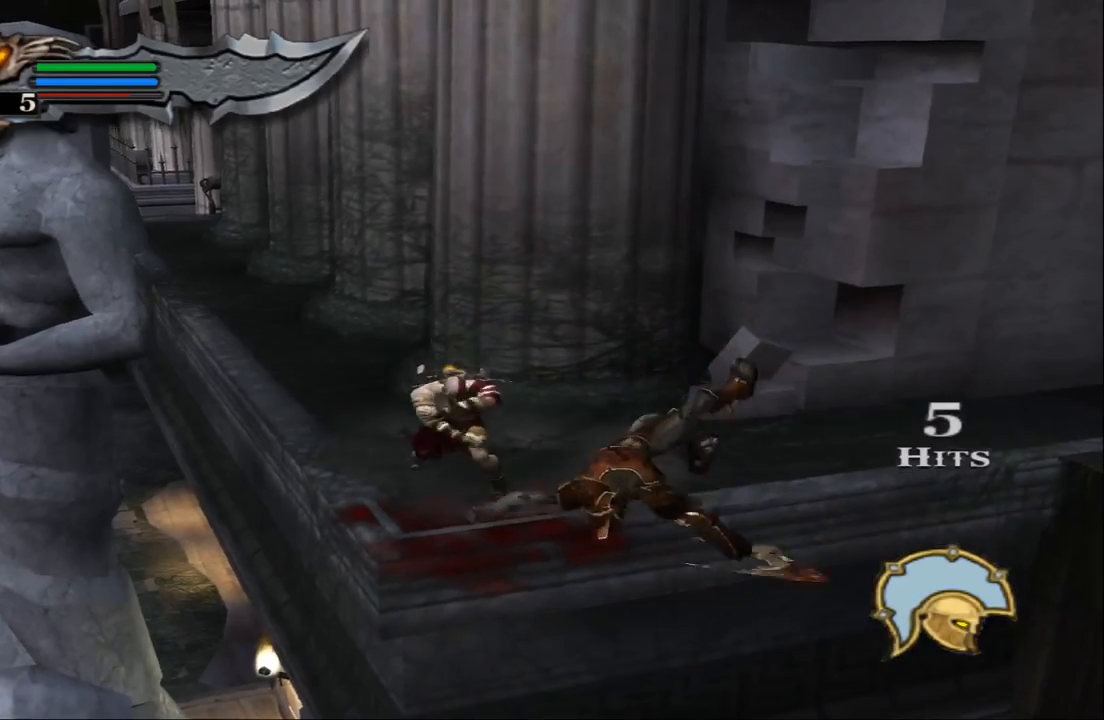
{"buttons": [], "left_stick": "right", "right_stick": "center", "events": [[133, "left_stick", "right"], [333, "left_stick", "center"], [500, "left_stick", "right"]]}
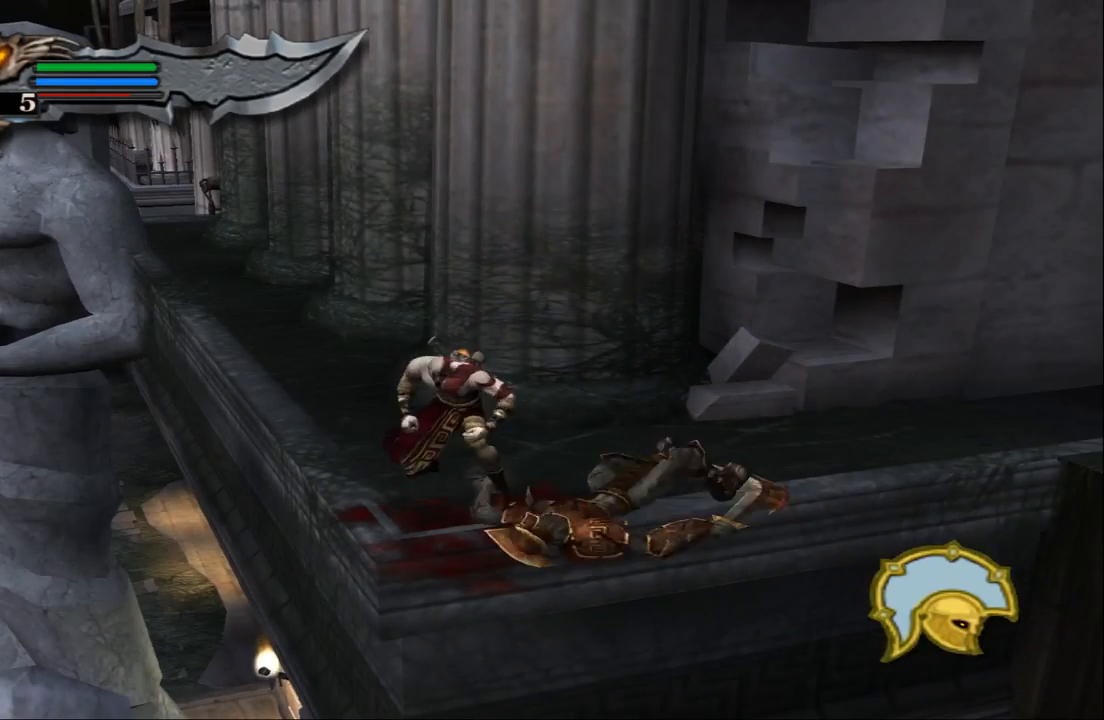
{"buttons": ["TRIANGLE"], "left_stick": "center", "right_stick": "center", "events": [[133, "TRIANGLE", "down"], [167, "left_stick", "center"]]}
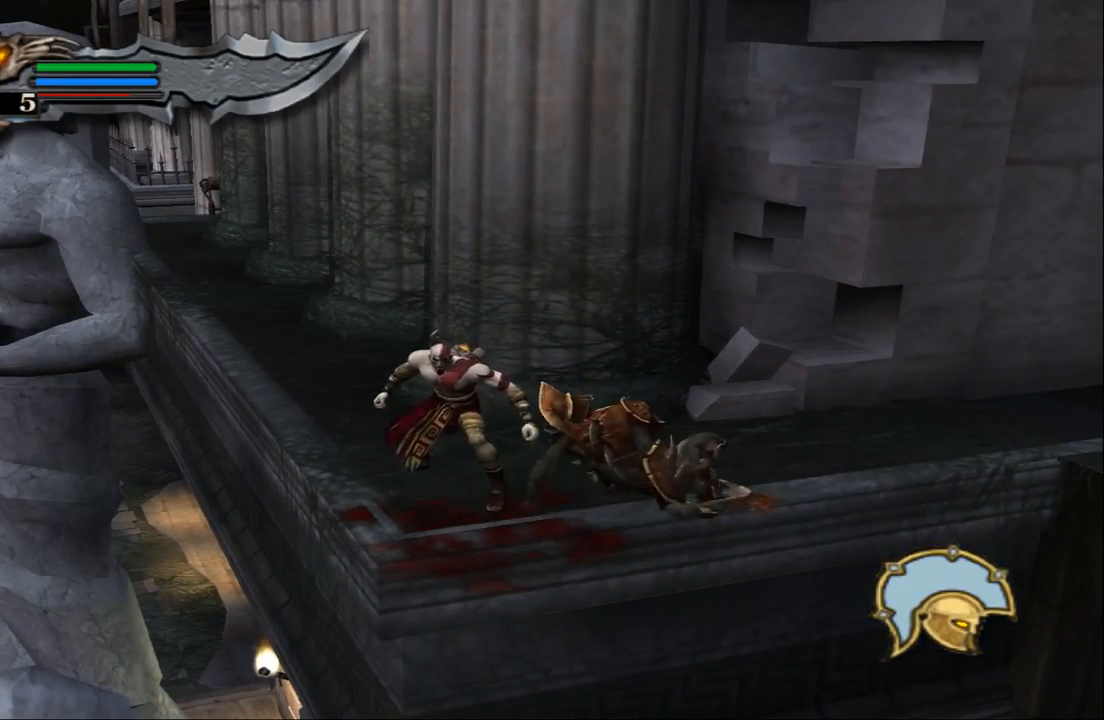
{"buttons": ["CROSS", "L1"], "left_stick": "center", "right_stick": "center", "events": [[100, "TRIANGLE", "up"], [133, "left_stick", "right"], [200, "L1", "down"], [233, "left_stick", "center"], [333, "CROSS", "down"]]}
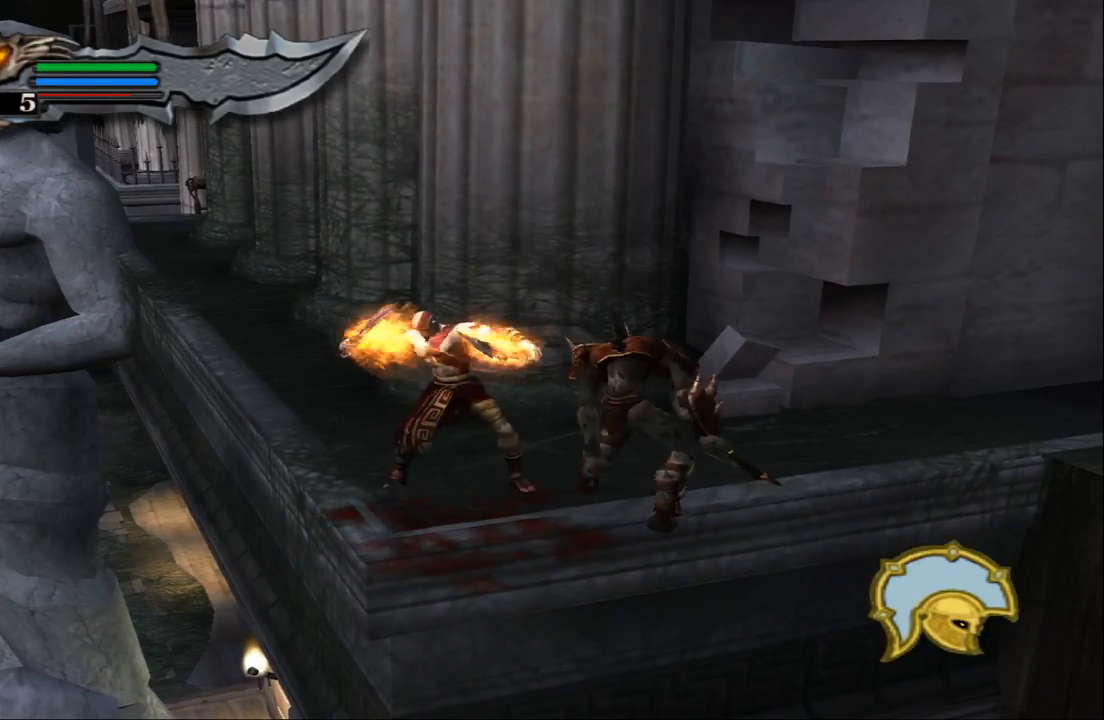
{"buttons": ["CROSS", "L1"], "left_stick": "center", "right_stick": "center", "events": []}
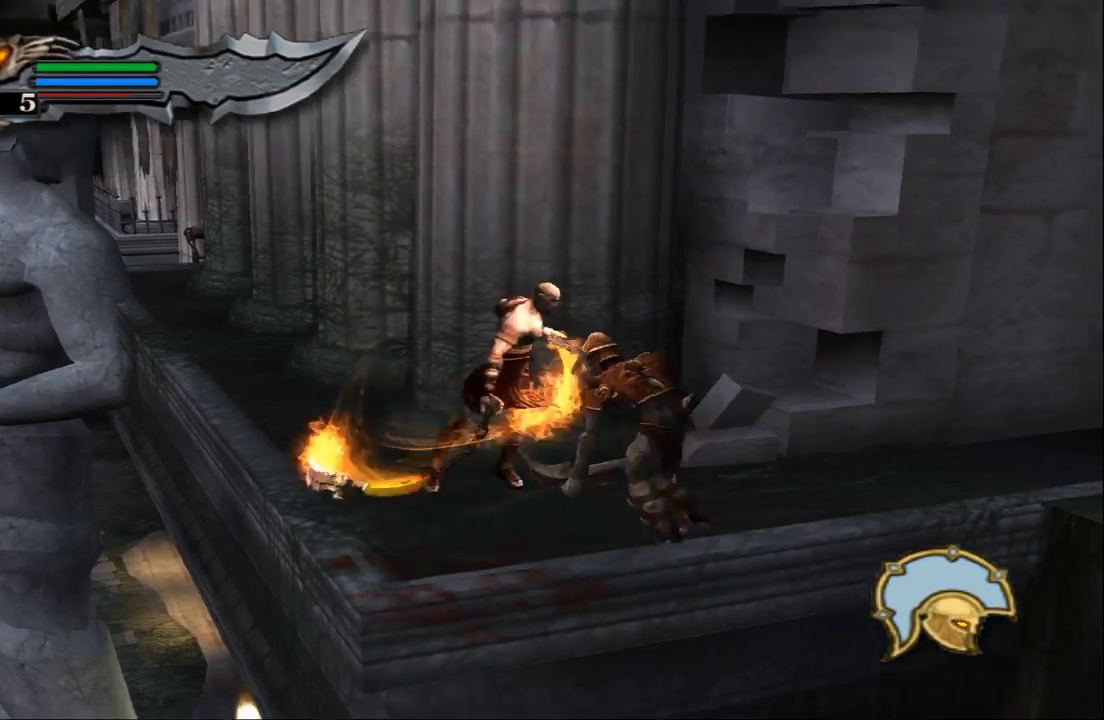
{"buttons": ["L1"], "left_stick": "center", "right_stick": "center", "events": [[400, "CROSS", "up"], [433, "L1", "up"], [467, "L1", "down"]]}
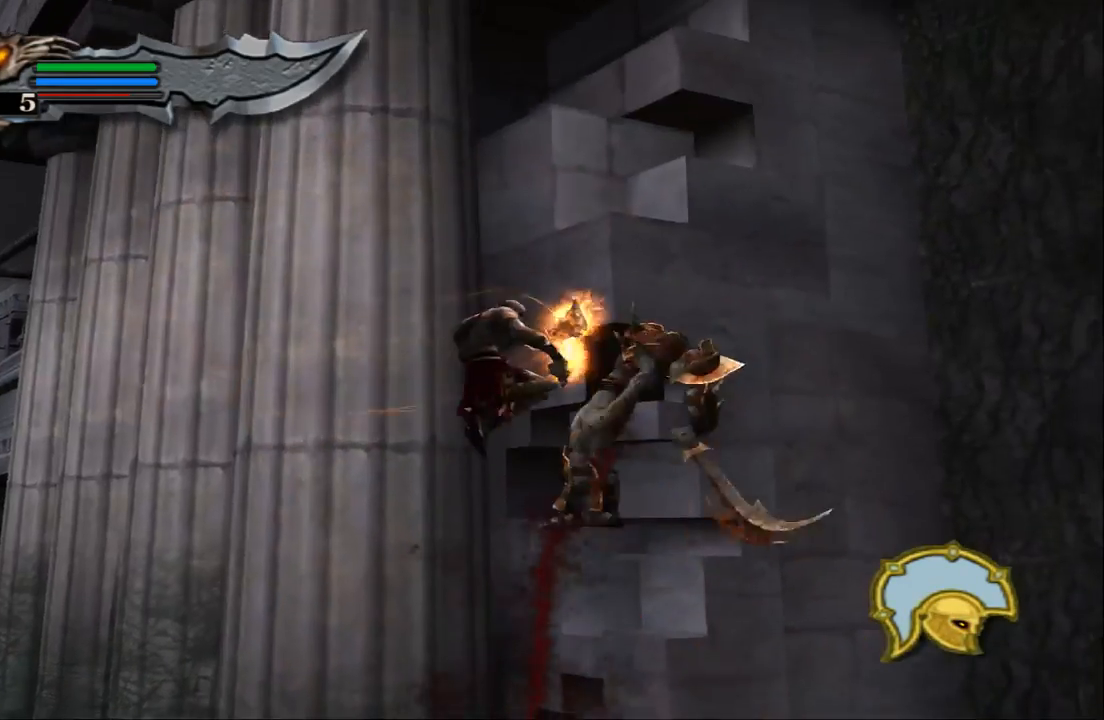
{"buttons": ["CROSS", "L1"], "left_stick": "center", "right_stick": "center", "events": [[100, "CROSS", "down"], [233, "CROSS", "up"], [300, "CROSS", "down"], [367, "CROSS", "up"], [467, "CROSS", "down"]]}
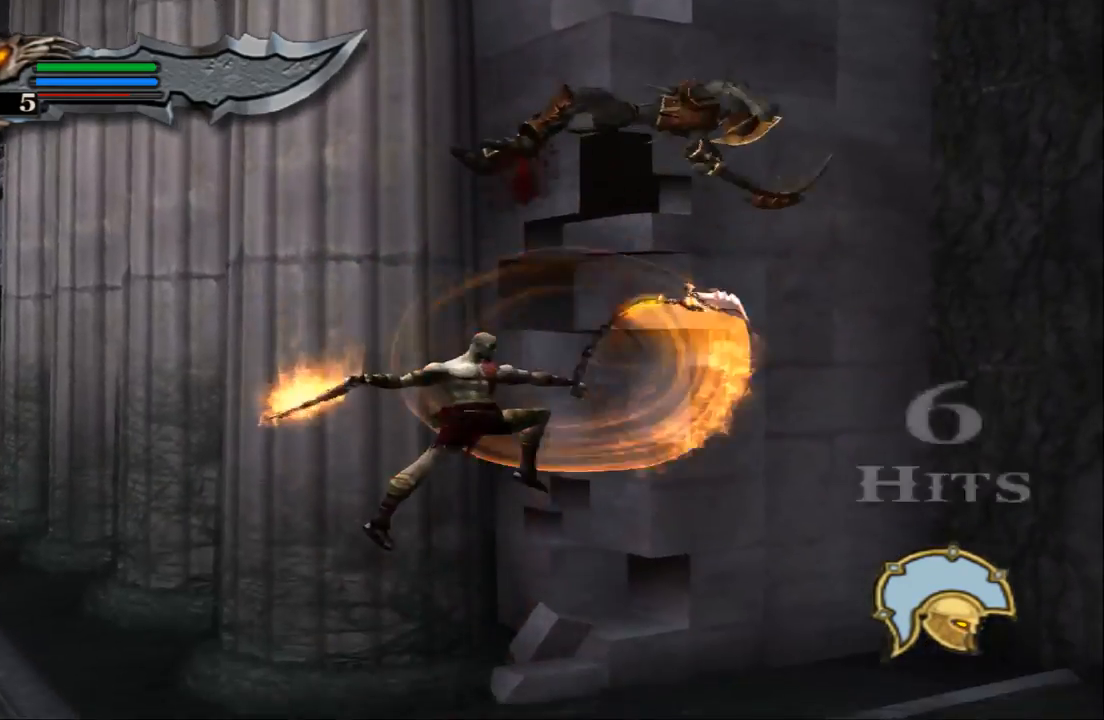
{"buttons": [], "left_stick": "center", "right_stick": "center", "events": [[33, "CROSS", "up"], [267, "CIRCLE", "down"], [333, "CIRCLE", "up"], [333, "L1", "up"], [400, "CIRCLE", "down"], [500, "CIRCLE", "up"]]}
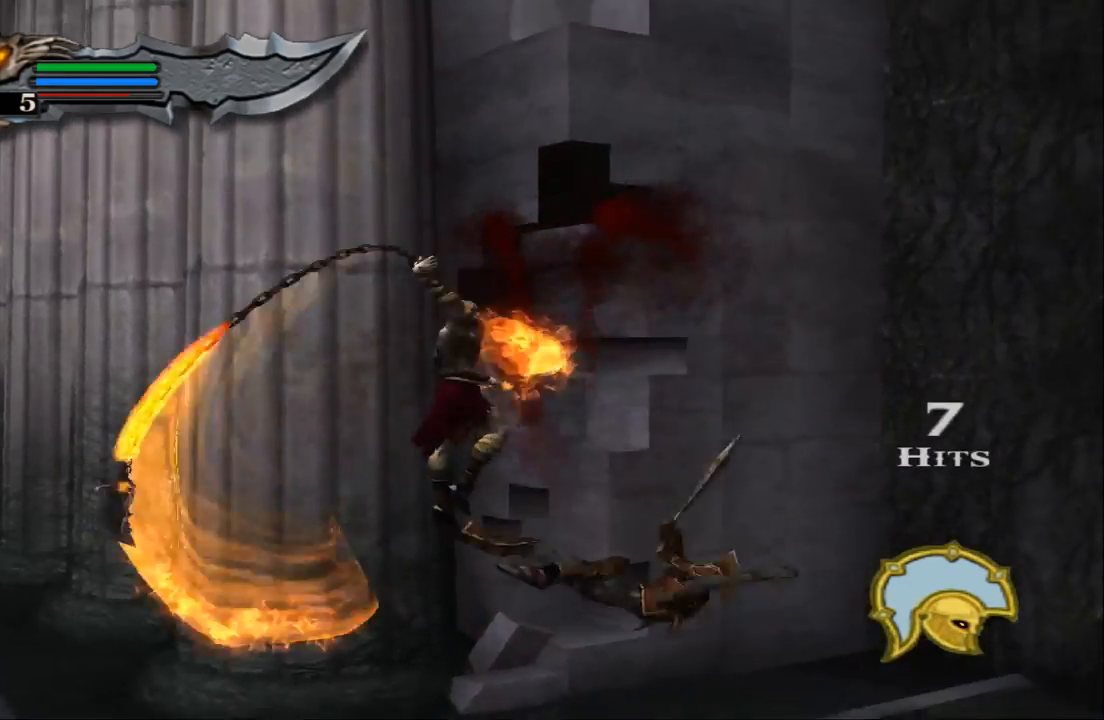
{"buttons": ["CIRCLE"], "left_stick": "center", "right_stick": "center", "events": [[67, "CIRCLE", "down"], [200, "CIRCLE", "up"], [233, "CIRCLE", "down"], [367, "CIRCLE", "up"], [400, "CIRCLE", "down"]]}
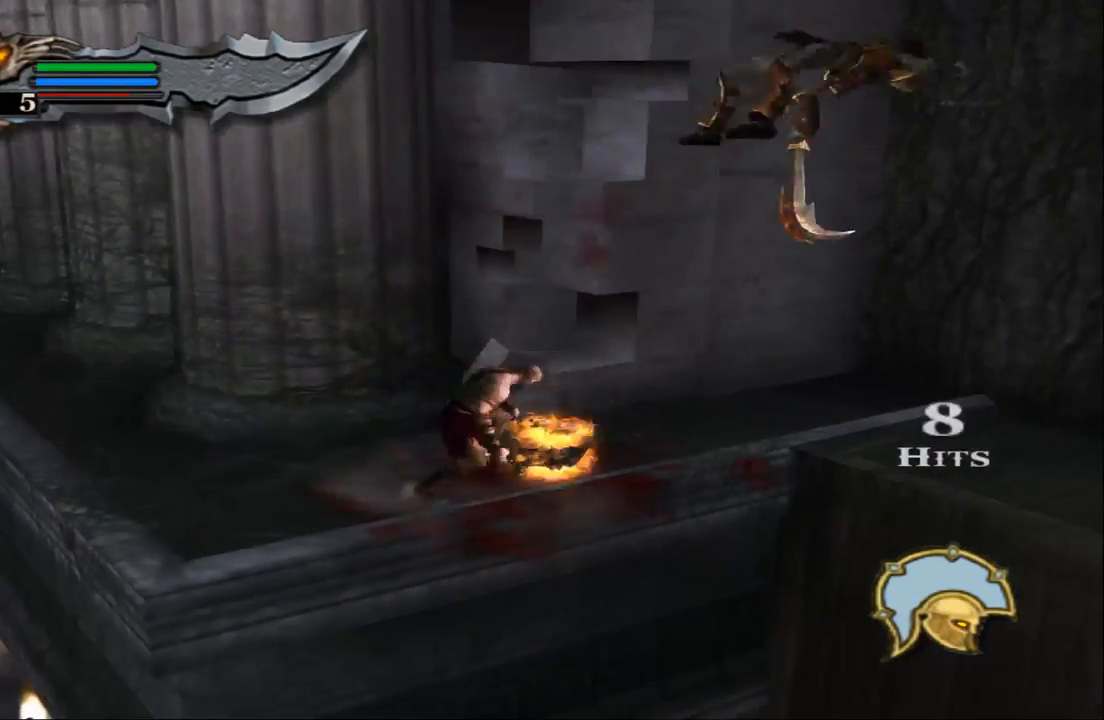
{"buttons": [], "left_stick": "center", "right_stick": "center", "events": [[67, "CIRCLE", "up"], [100, "CIRCLE", "down"], [233, "CIRCLE", "up"]]}
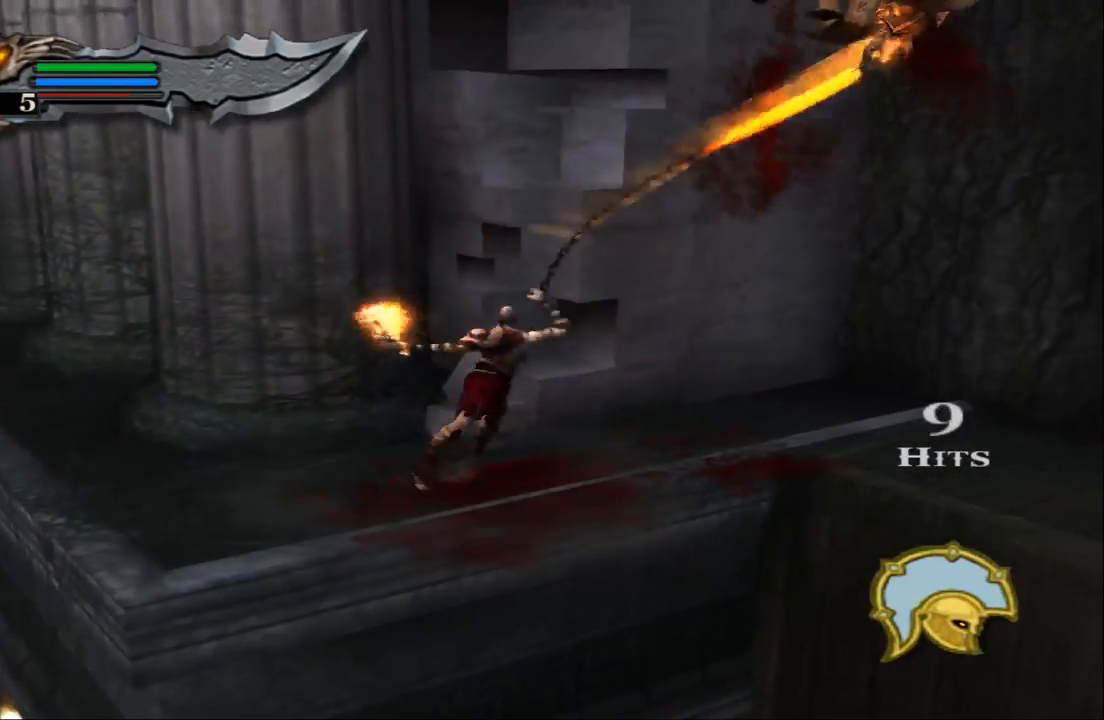
{"buttons": ["CIRCLE"], "left_stick": "center", "right_stick": "center", "events": [[133, "CIRCLE", "down"], [233, "CIRCLE", "up"], [300, "CIRCLE", "down"], [400, "CIRCLE", "up"], [467, "CIRCLE", "down"]]}
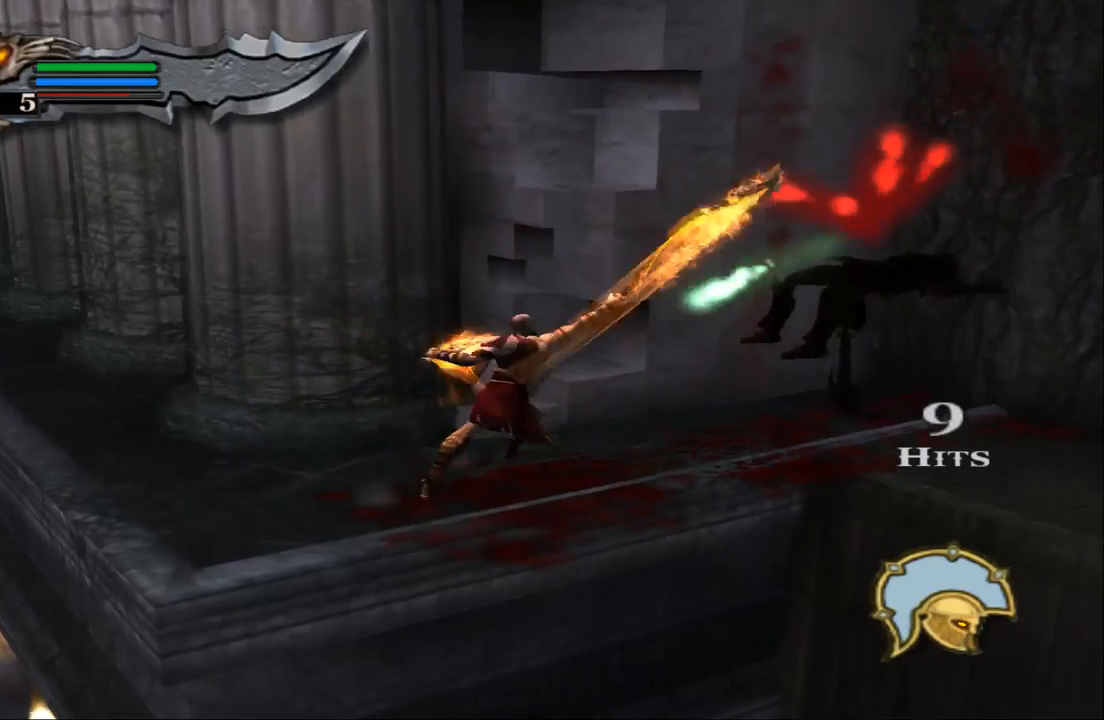
{"buttons": [], "left_stick": "center", "right_stick": "center", "events": [[67, "CIRCLE", "up"], [133, "CIRCLE", "down"], [233, "CIRCLE", "up"]]}
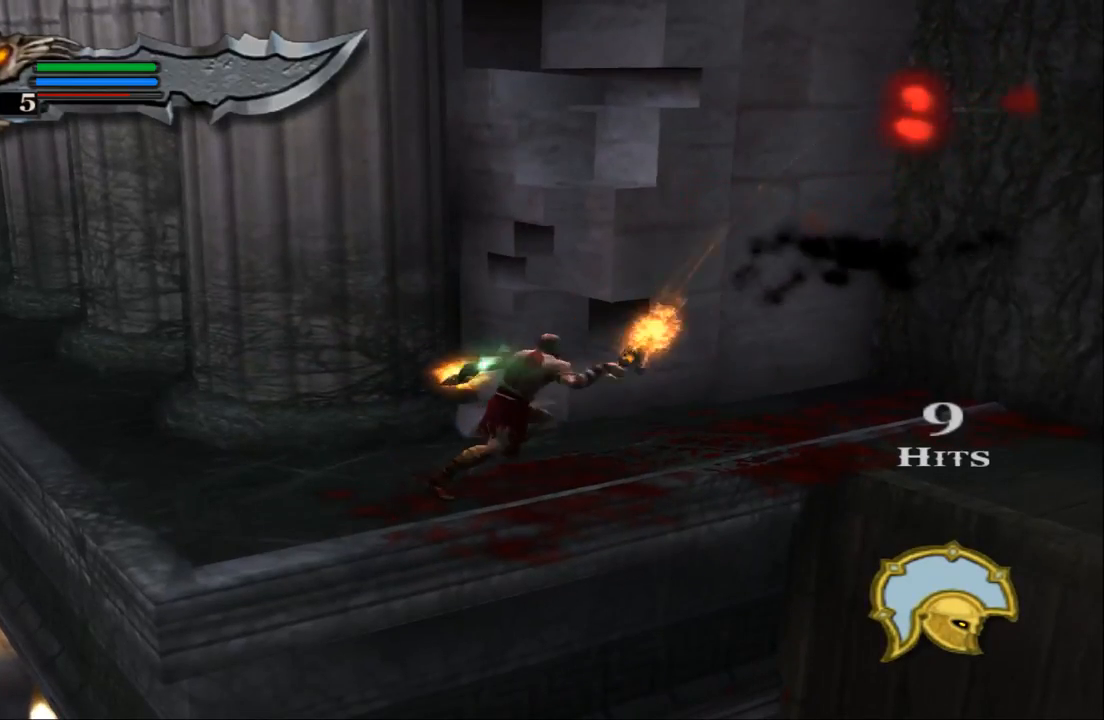
{"buttons": [], "left_stick": "up", "right_stick": "center", "events": [[100, "left_stick", "up"]]}
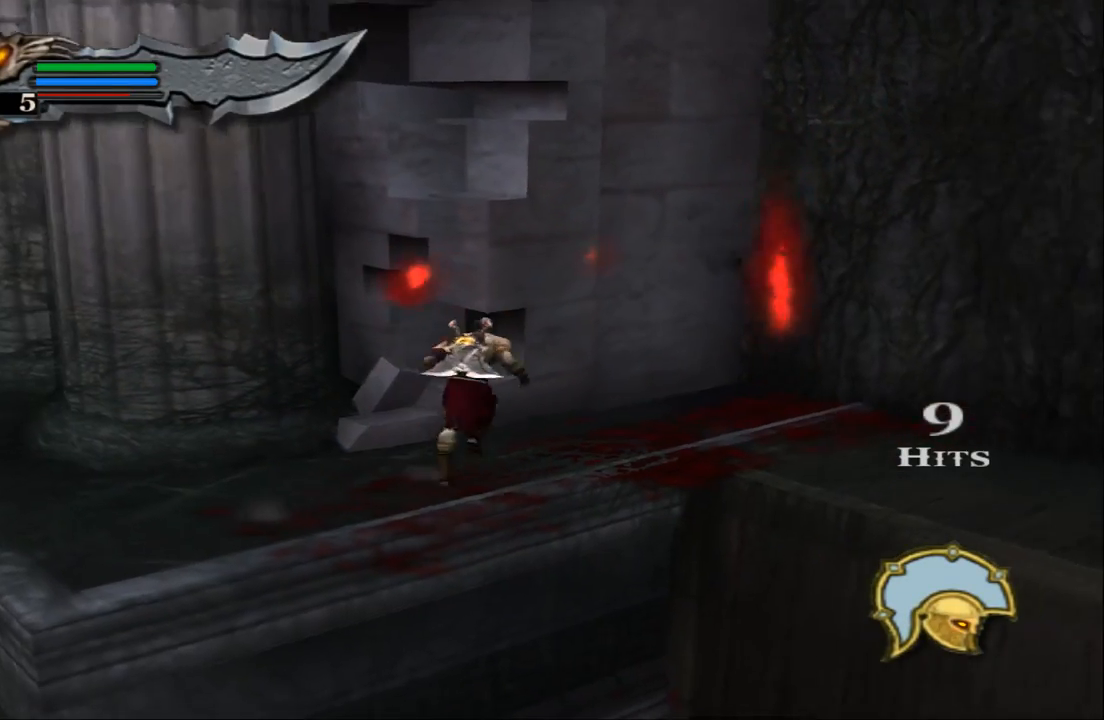
{"buttons": [], "left_stick": "up-right", "right_stick": "center", "events": [[333, "left_stick", "up-right"]]}
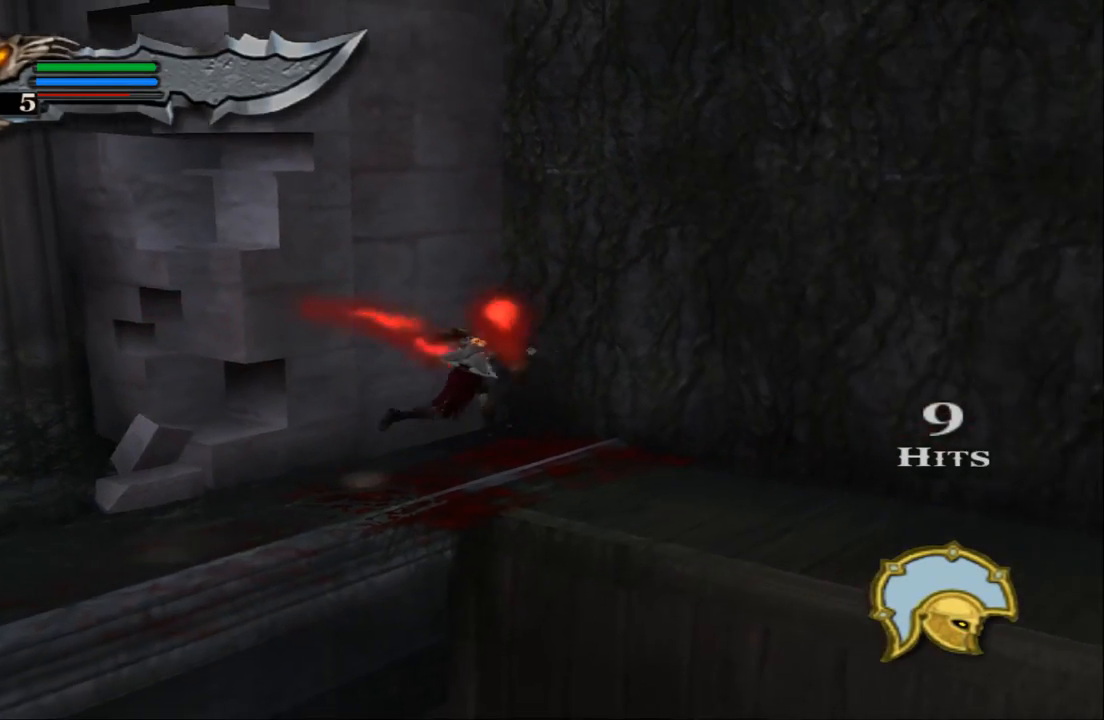
{"buttons": [], "left_stick": "right", "right_stick": "center", "events": [[67, "left_stick", "right"]]}
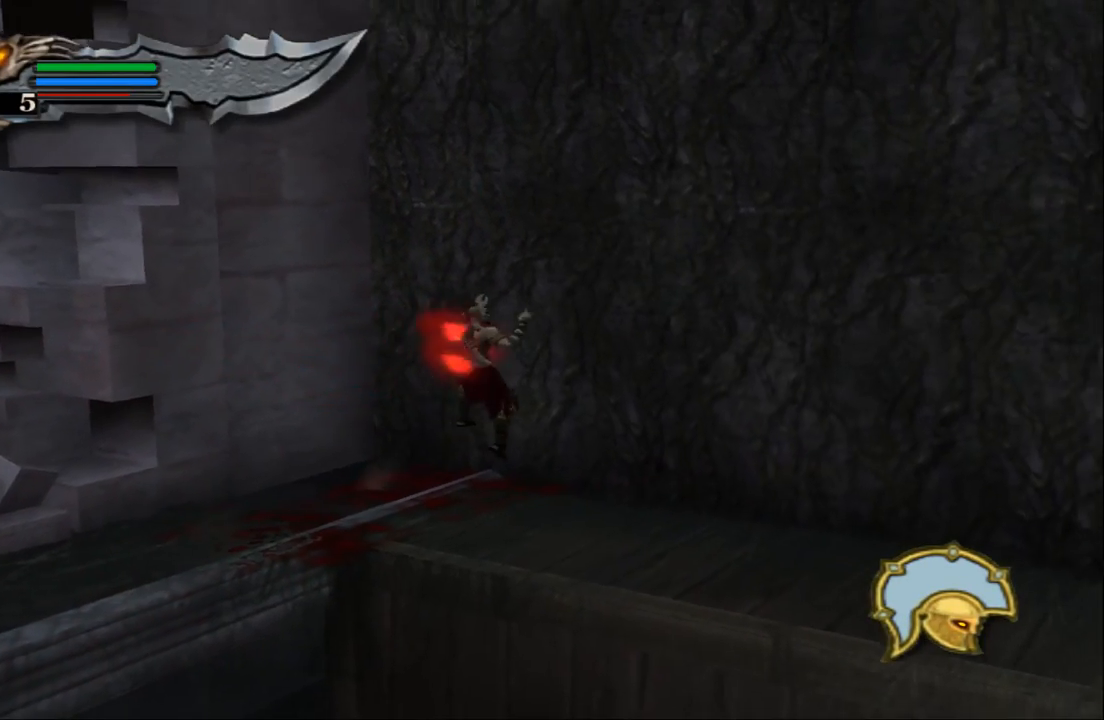
{"buttons": [], "left_stick": "down", "right_stick": "center", "events": [[33, "left_stick", "down-right"], [267, "left_stick", "down"]]}
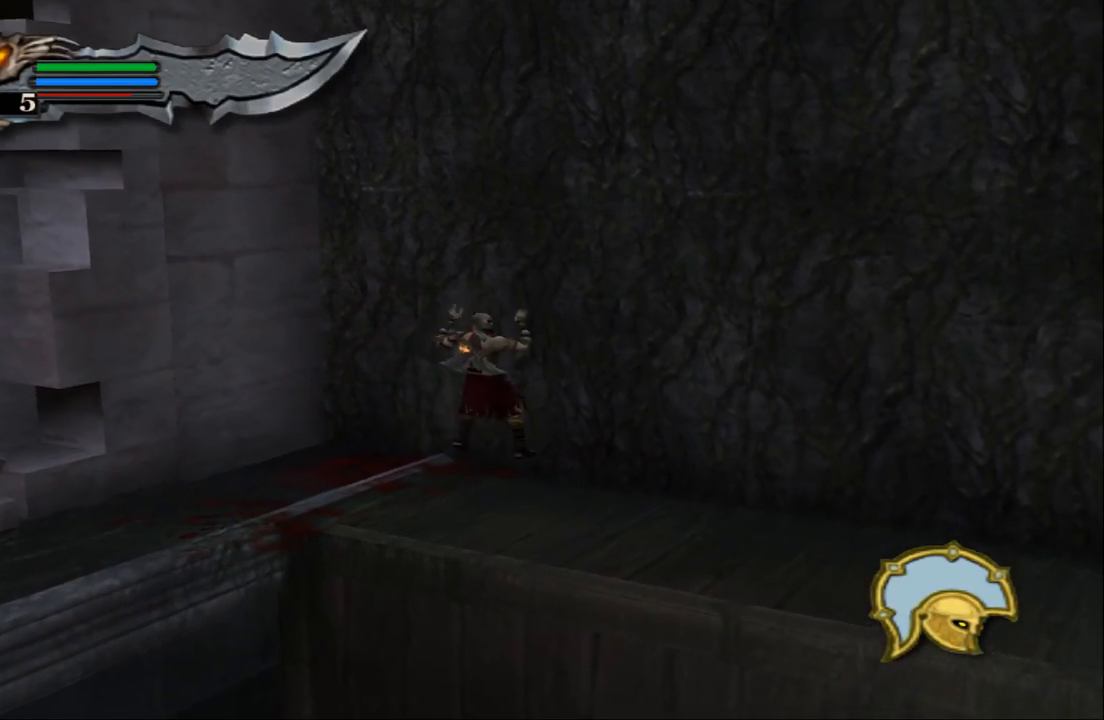
{"buttons": [], "left_stick": "right", "right_stick": "center", "events": [[133, "left_stick", "down-right"], [500, "left_stick", "right"]]}
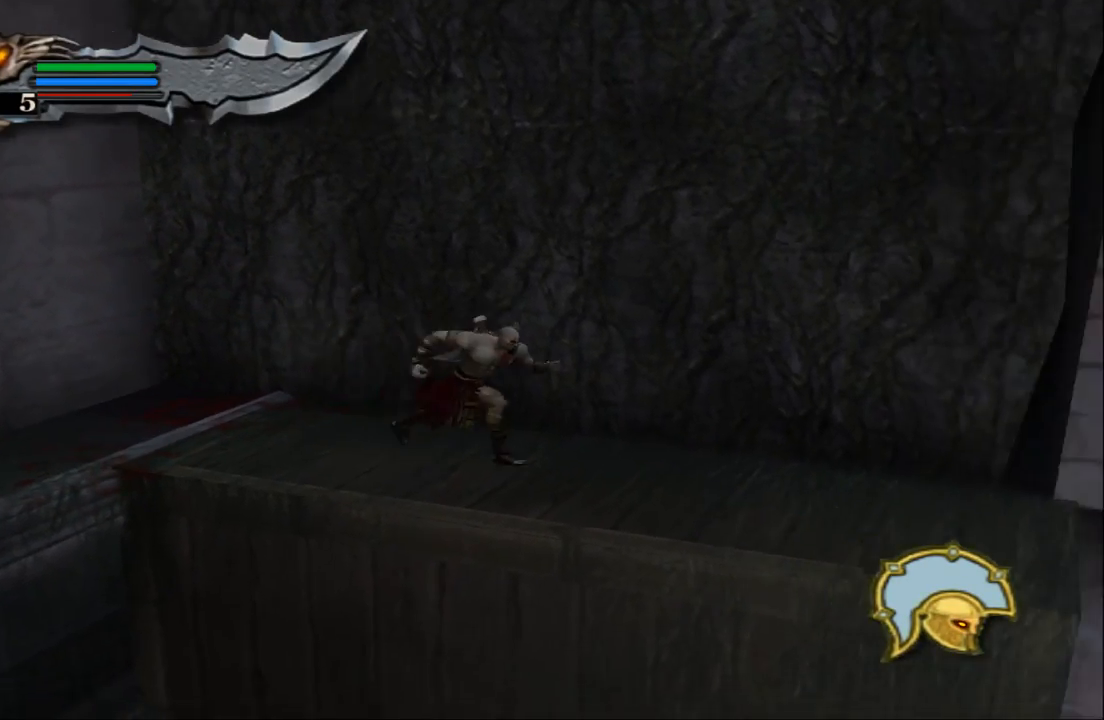
{"buttons": [], "left_stick": "right", "right_stick": "center", "events": []}
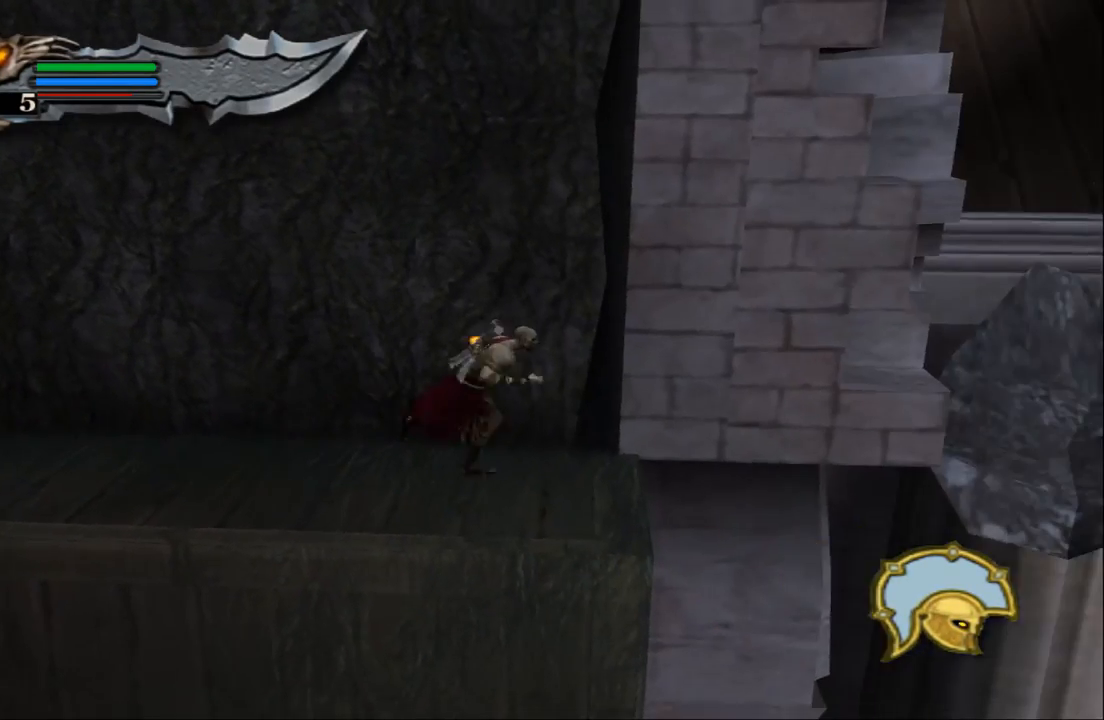
{"buttons": [], "left_stick": "center", "right_stick": "center", "events": [[233, "left_stick", "center"]]}
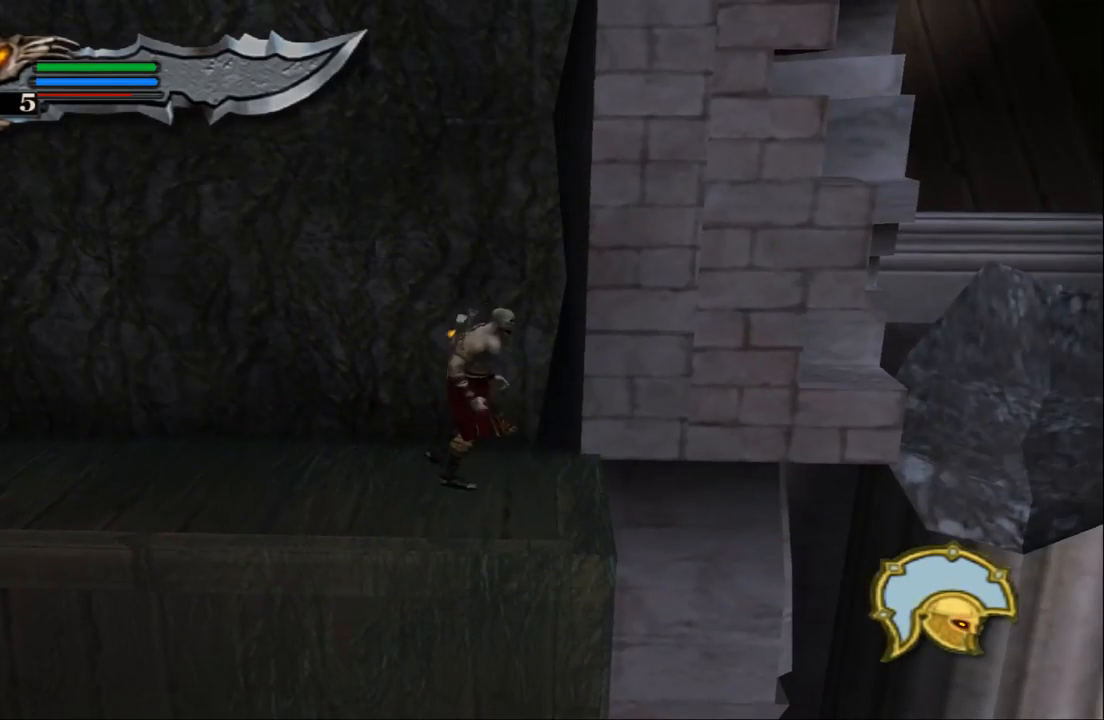
{"buttons": [], "left_stick": "center", "right_stick": "center", "events": [[33, "left_stick", "down"], [233, "left_stick", "right"], [333, "left_stick", "center"]]}
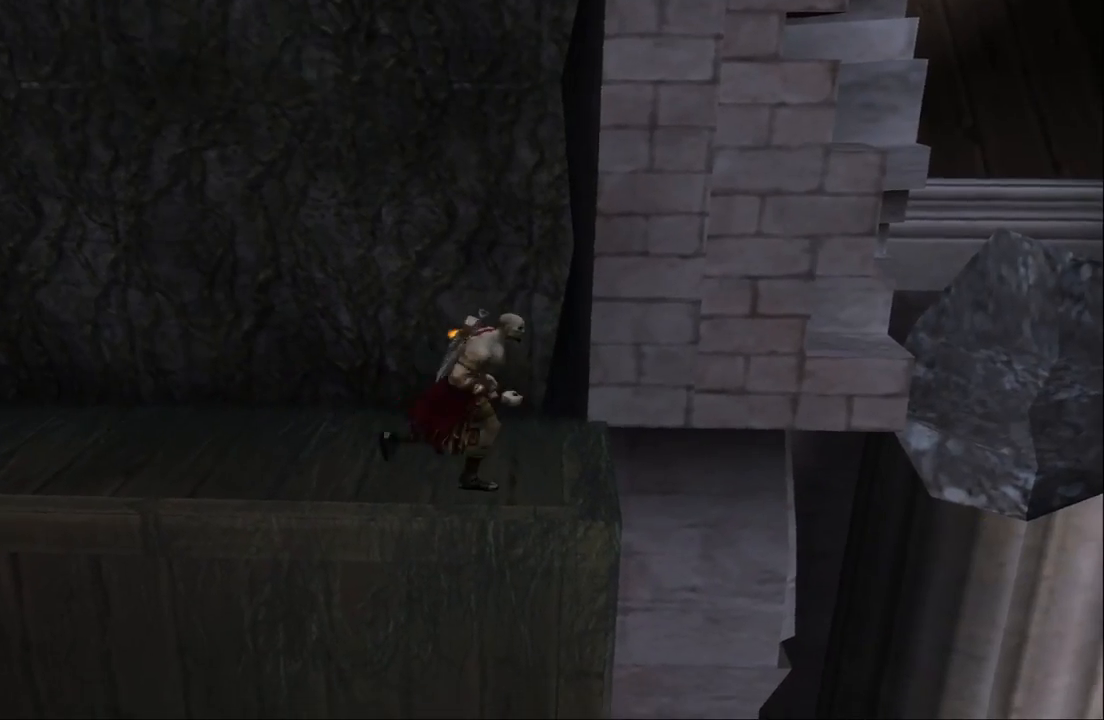
{"buttons": [], "left_stick": "center", "right_stick": "center", "events": [[133, "left_stick", "right"], [333, "left_stick", "center"]]}
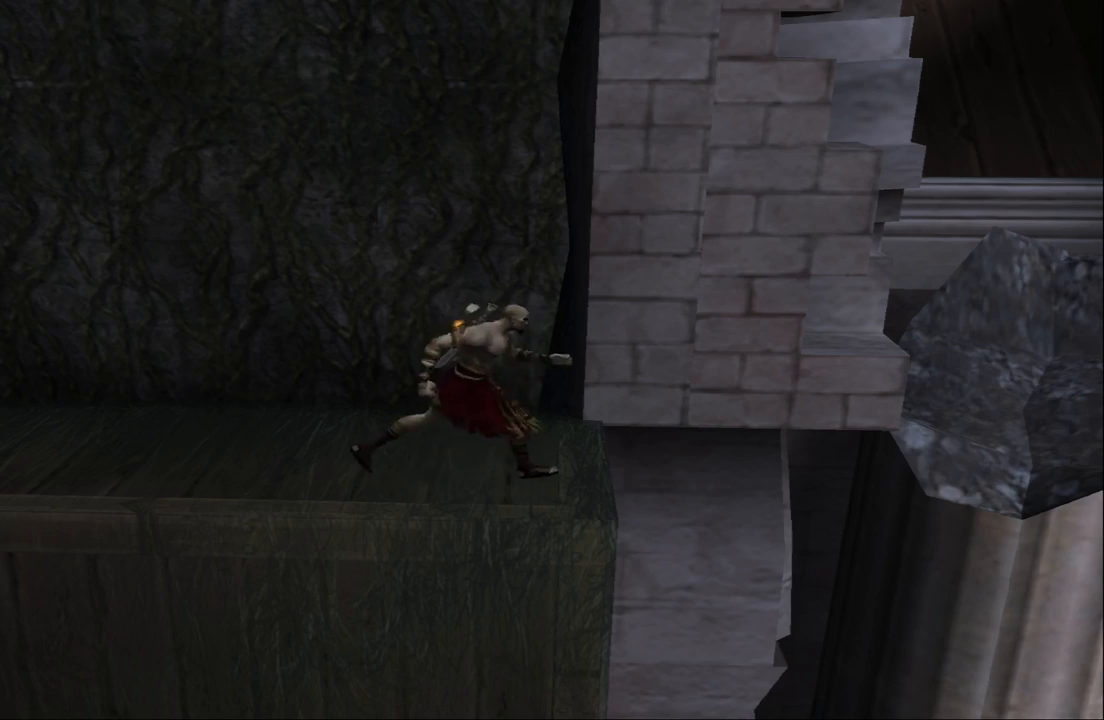
{"buttons": [], "left_stick": "center", "right_stick": "center", "events": []}
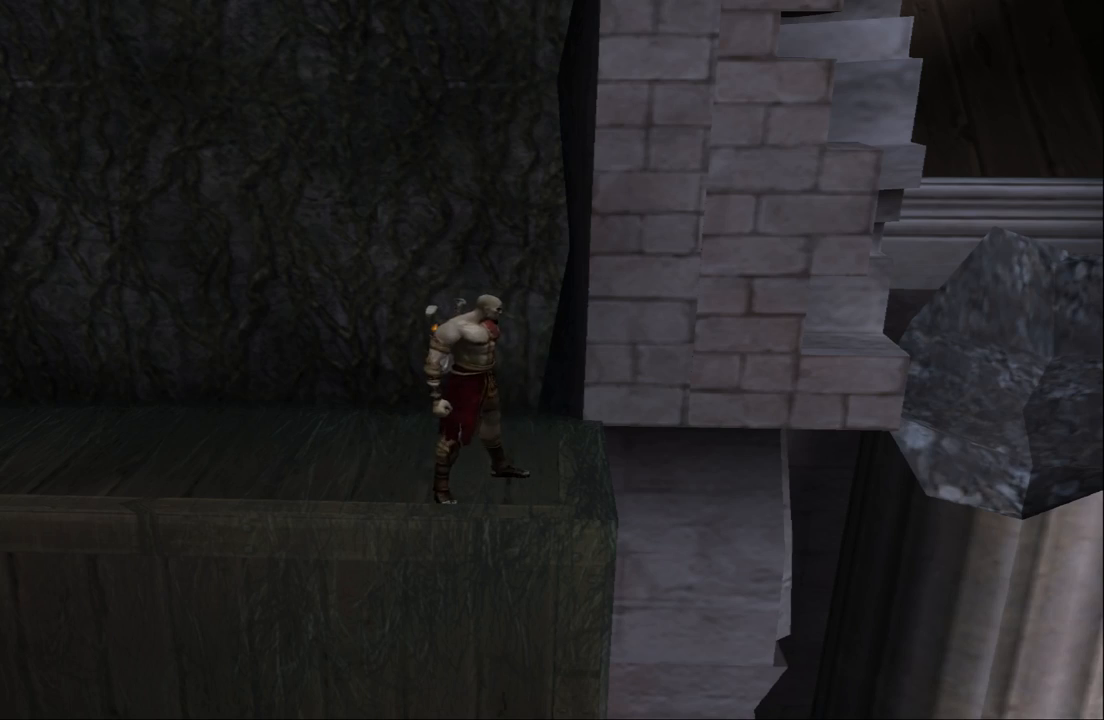
{"buttons": [], "left_stick": "up-left", "right_stick": "center", "events": [[367, "left_stick", "up"], [433, "left_stick", "up-left"]]}
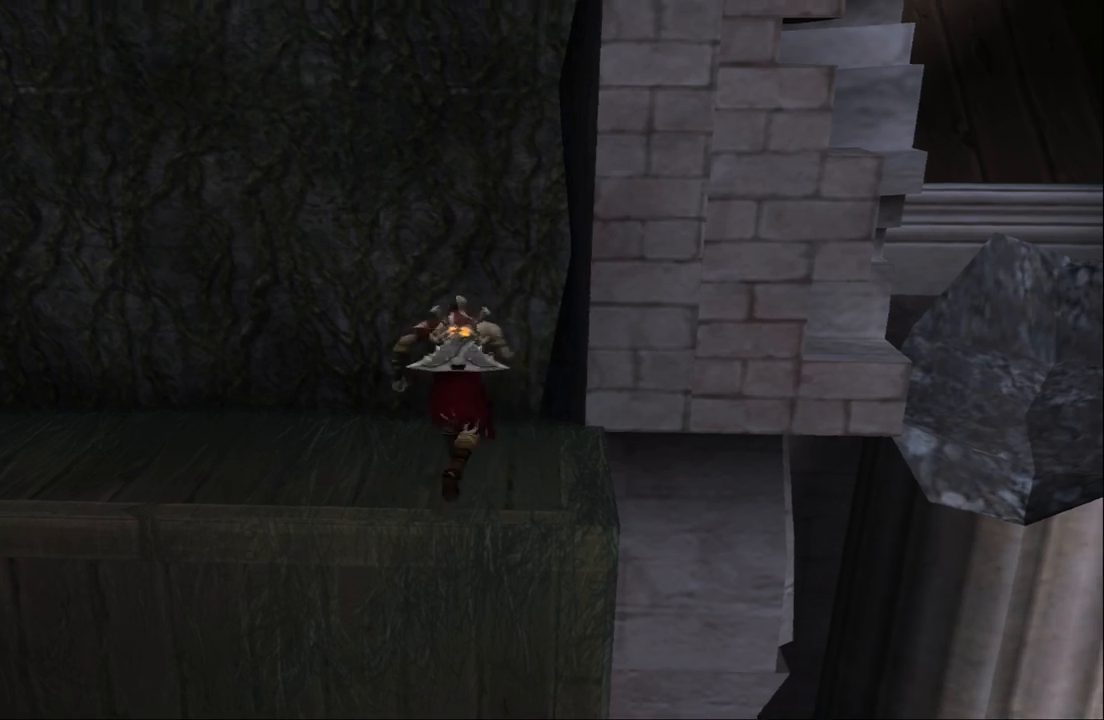
{"buttons": [], "left_stick": "left", "right_stick": "center", "events": [[67, "left_stick", "left"]]}
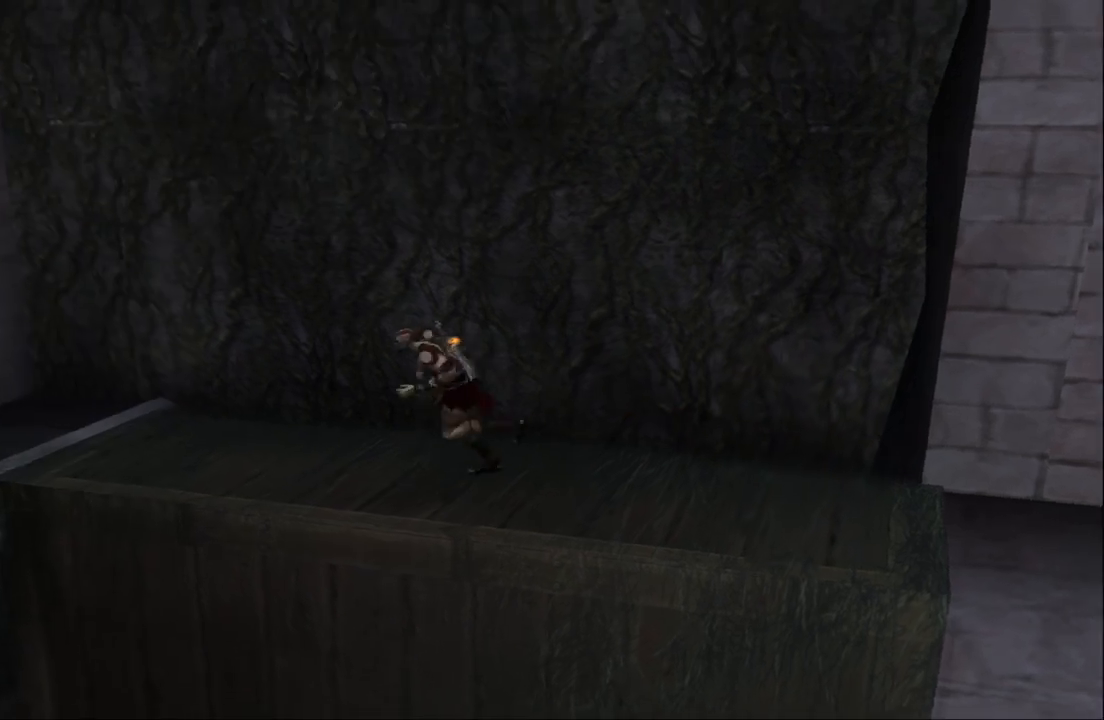
{"buttons": [], "left_stick": "left", "right_stick": "center", "events": [[33, "left_stick", "up-left"], [300, "left_stick", "left"]]}
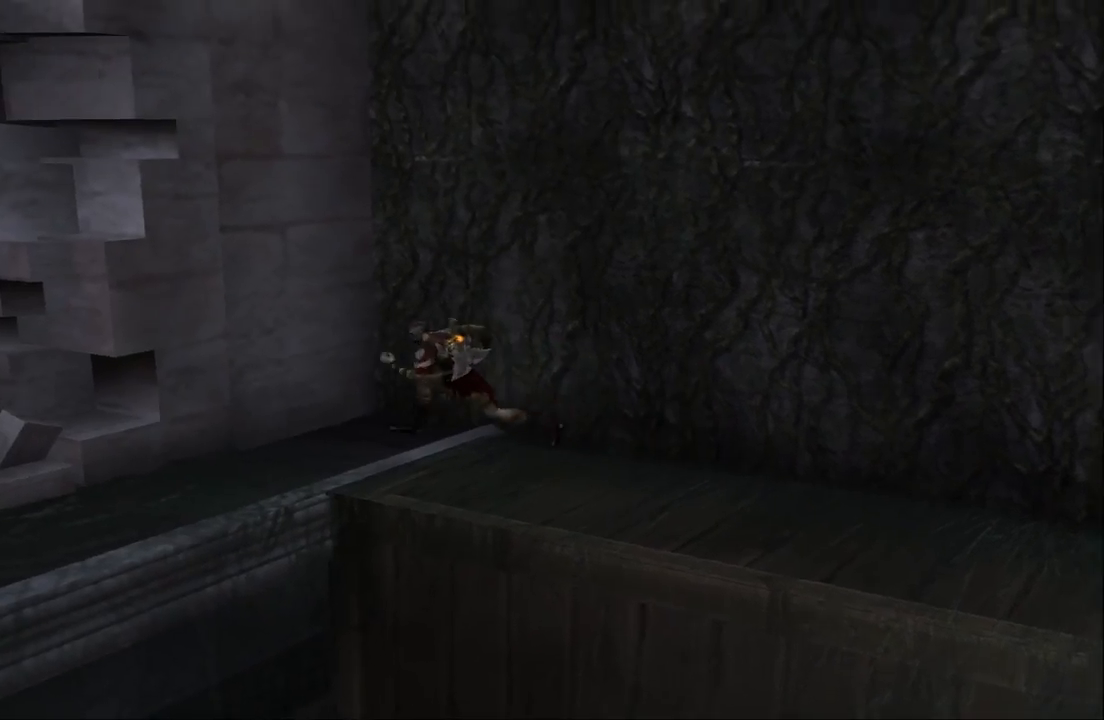
{"buttons": [], "left_stick": "down-left", "right_stick": "center", "events": [[33, "left_stick", "up-left"], [133, "left_stick", "left"], [267, "left_stick", "down-left"]]}
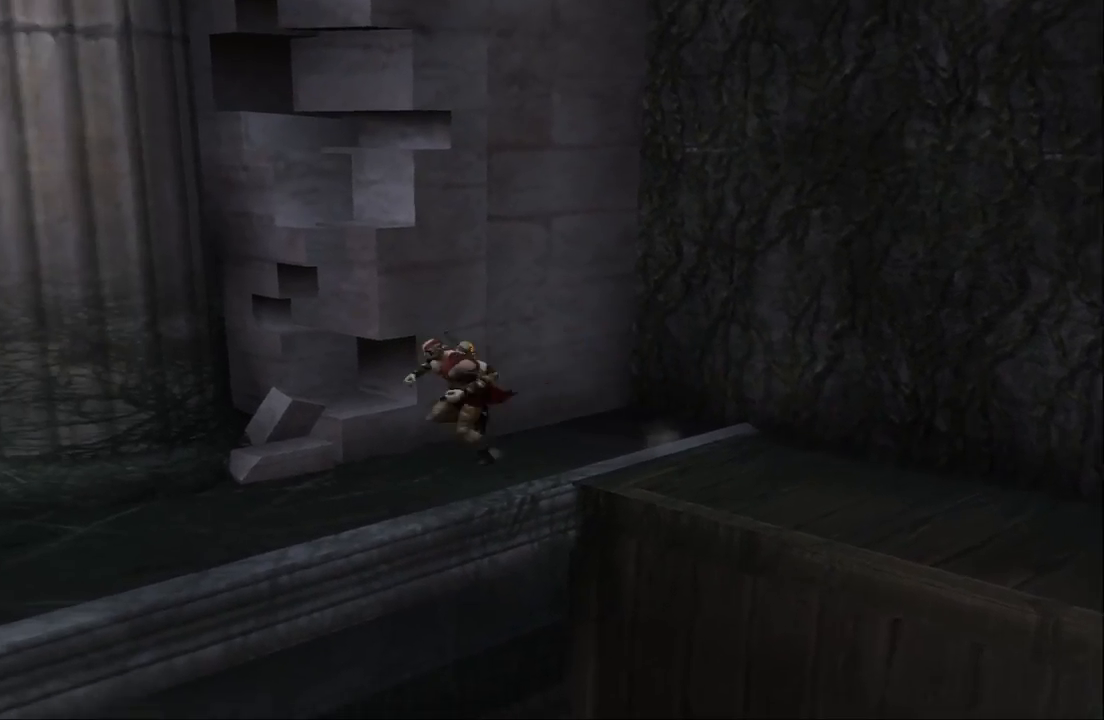
{"buttons": [], "left_stick": "left", "right_stick": "center", "events": [[133, "left_stick", "left"]]}